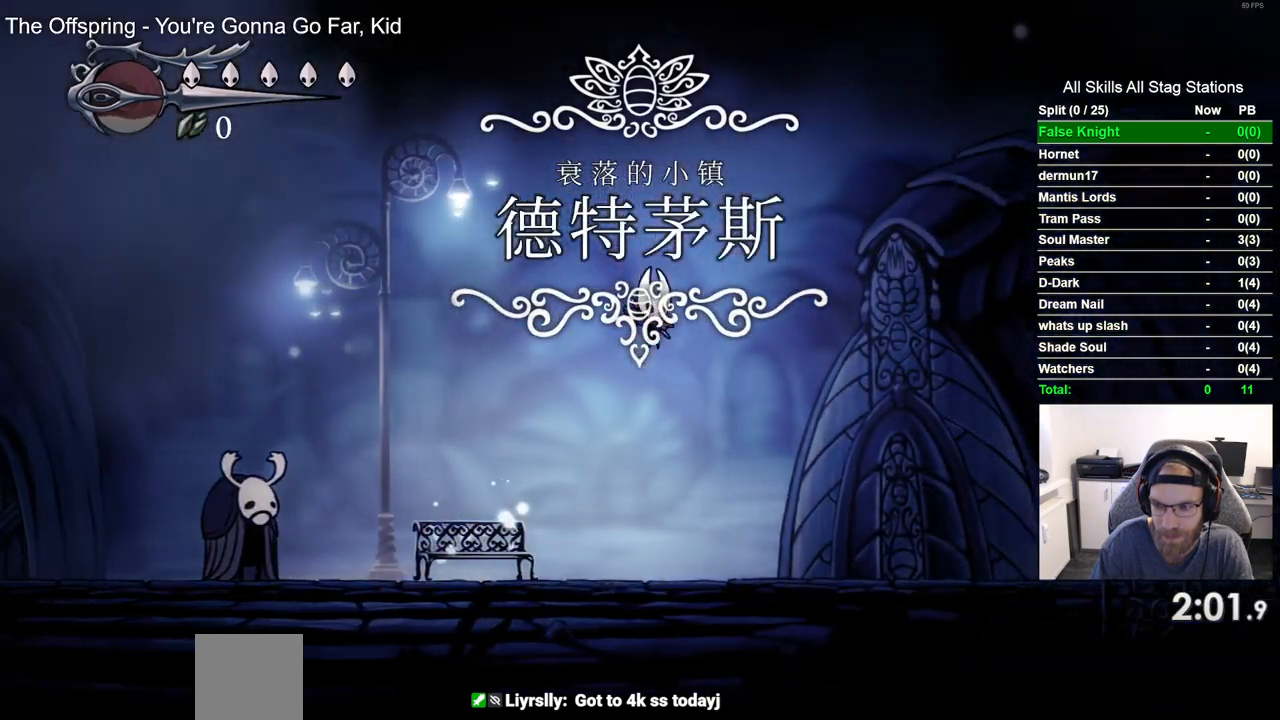
Gameplay with a controller (PlayStation layout); each line is a JSON object with the inputs held at the frame after it. "events" lists button and stick changes between this image and that frame as [ms after this image, input, new state], when the widget could be followed in between.
{"buttons": ["CROSS", "DPAD_RIGHT"], "left_stick": "center", "right_stick": "center", "events": [[367, "CROSS", "down"]]}
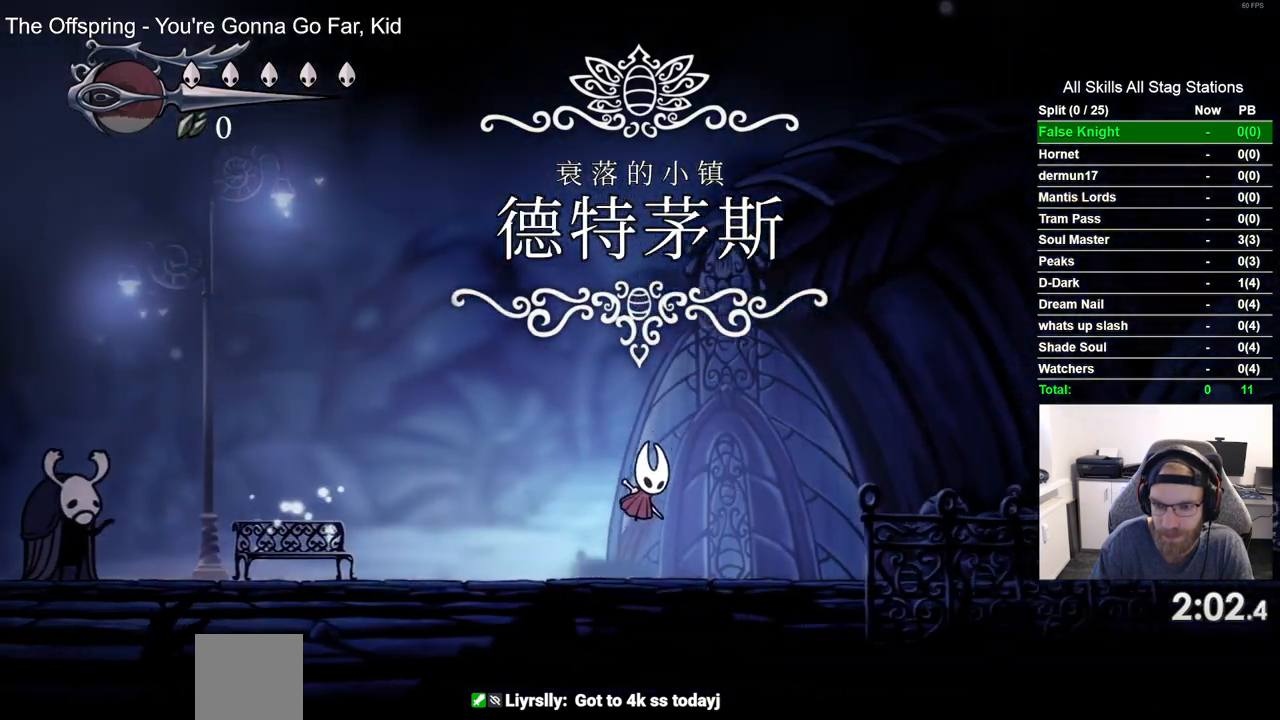
{"buttons": ["DPAD_RIGHT"], "left_stick": "center", "right_stick": "center", "events": [[433, "CROSS", "up"]]}
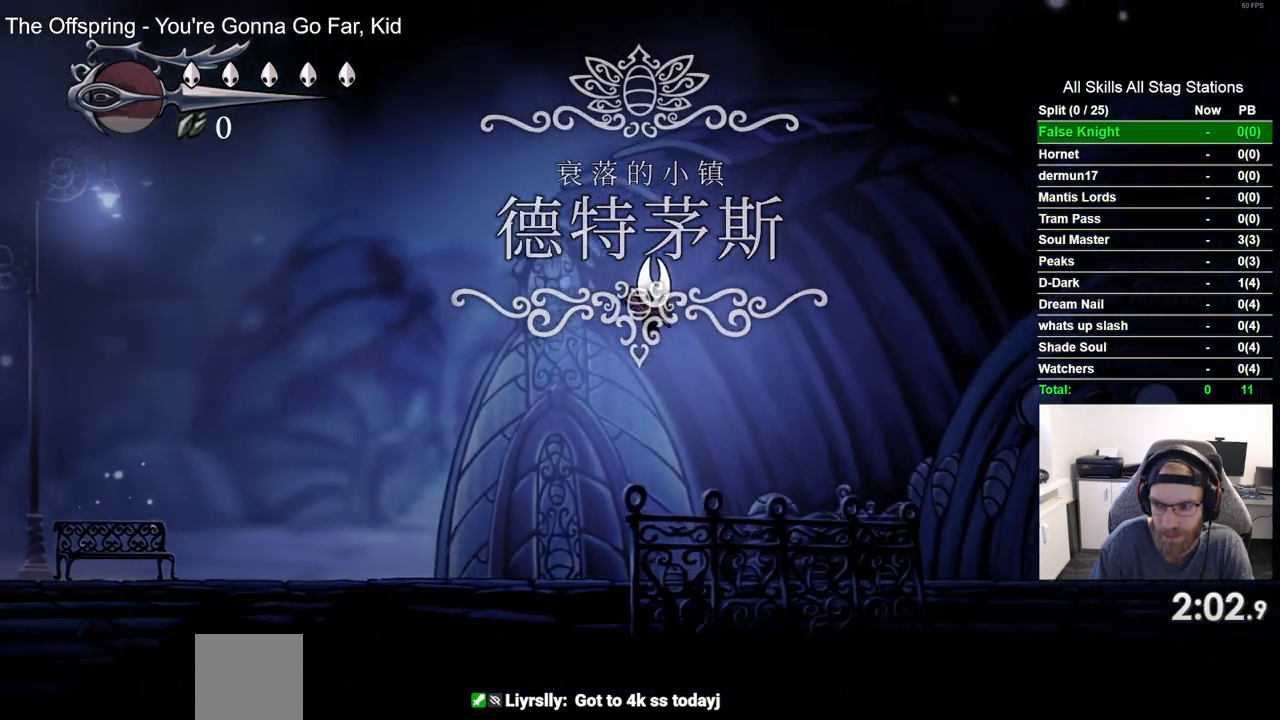
{"buttons": ["CROSS", "DPAD_RIGHT"], "left_stick": "center", "right_stick": "center", "events": [[383, "CROSS", "down"]]}
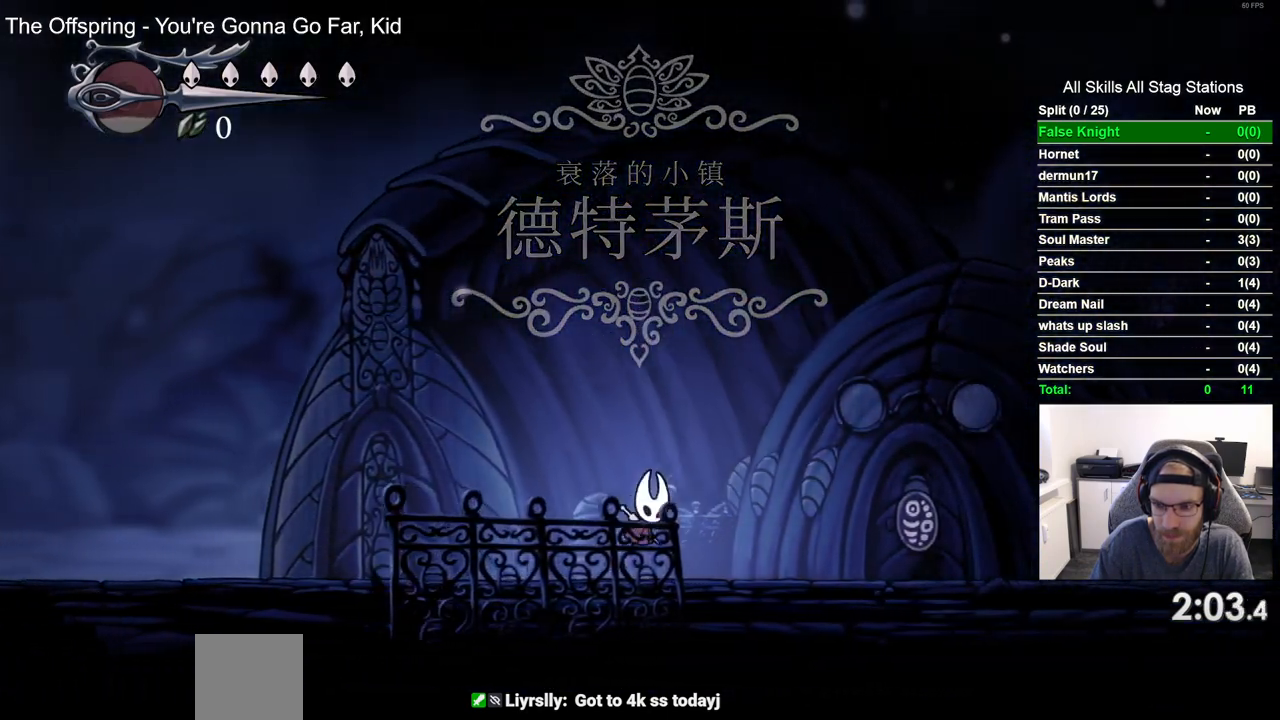
{"buttons": ["DPAD_RIGHT"], "left_stick": "center", "right_stick": "center", "events": [[500, "CROSS", "up"]]}
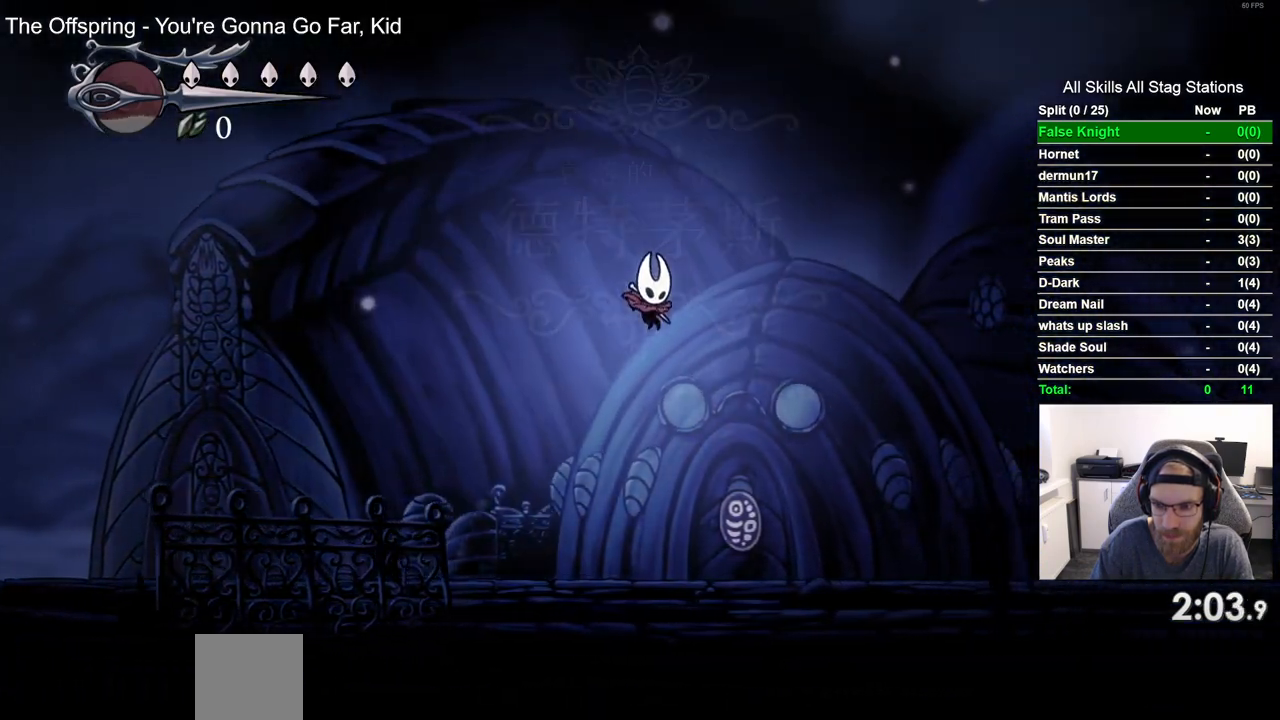
{"buttons": ["CROSS", "DPAD_RIGHT"], "left_stick": "center", "right_stick": "center", "events": [[400, "CROSS", "down"]]}
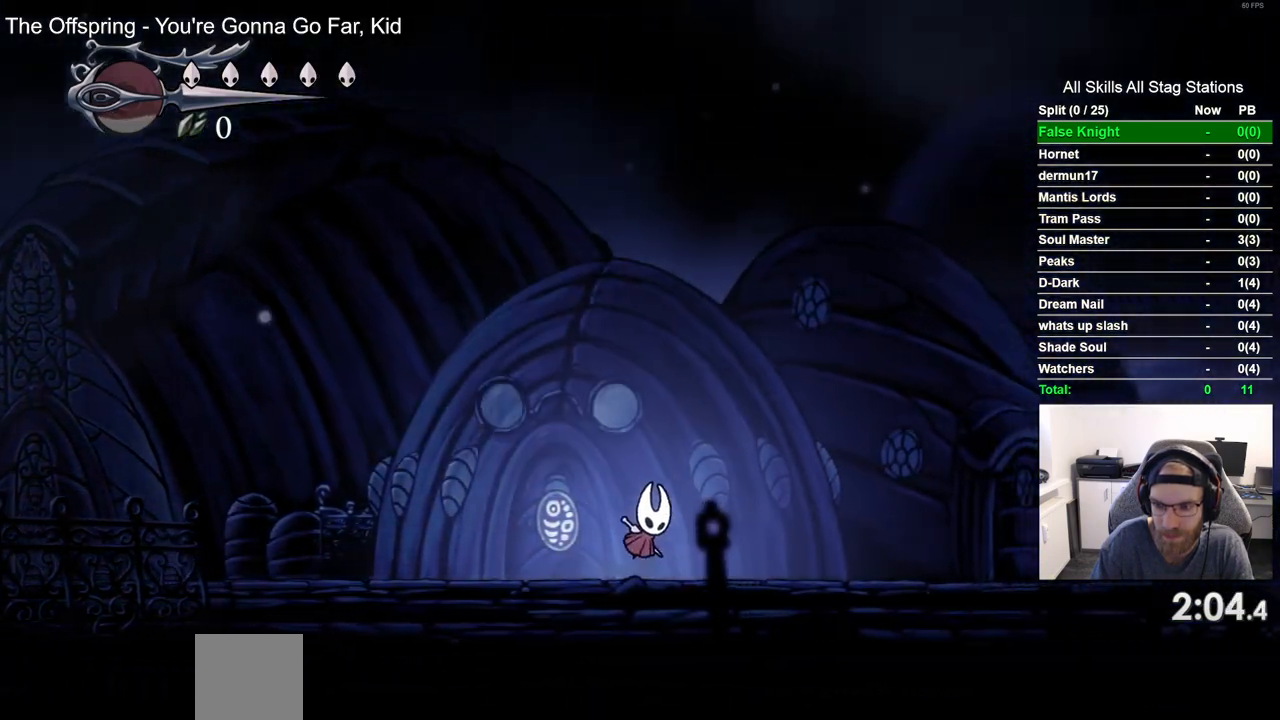
{"buttons": ["CROSS", "DPAD_RIGHT"], "left_stick": "center", "right_stick": "center", "events": []}
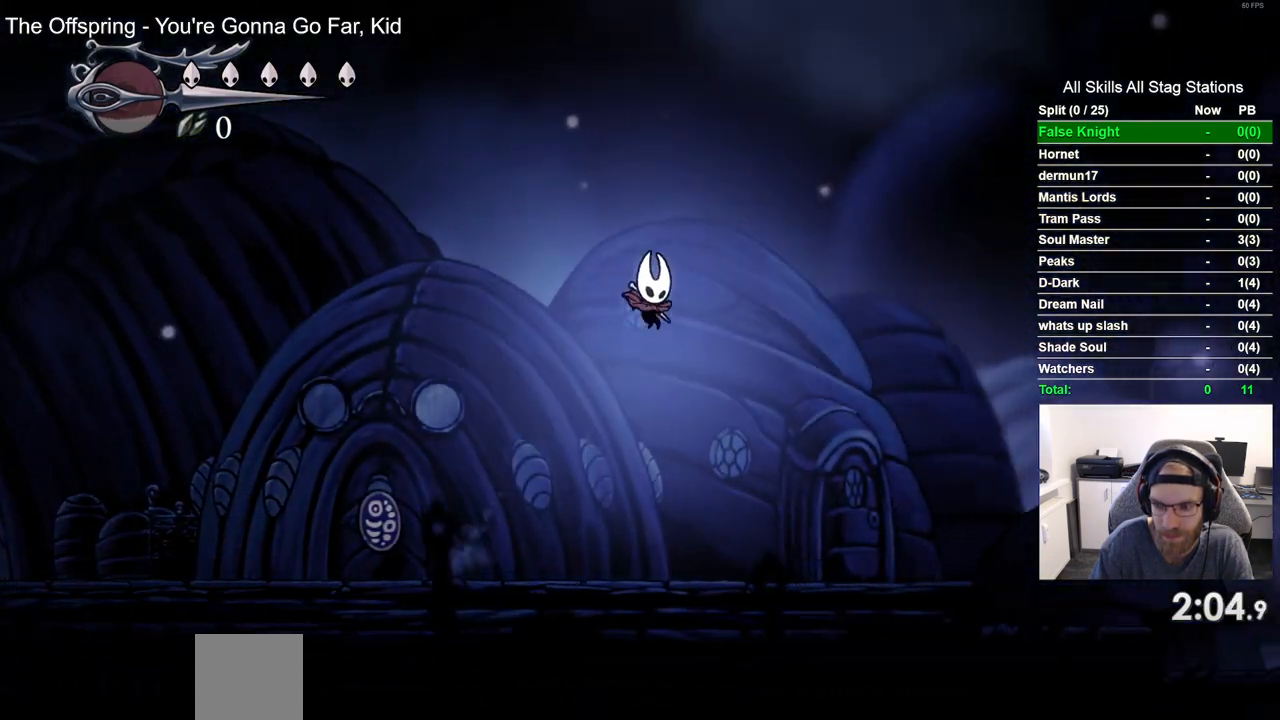
{"buttons": ["CROSS", "DPAD_RIGHT"], "left_stick": "center", "right_stick": "center", "events": [[33, "CROSS", "up"], [467, "CROSS", "down"]]}
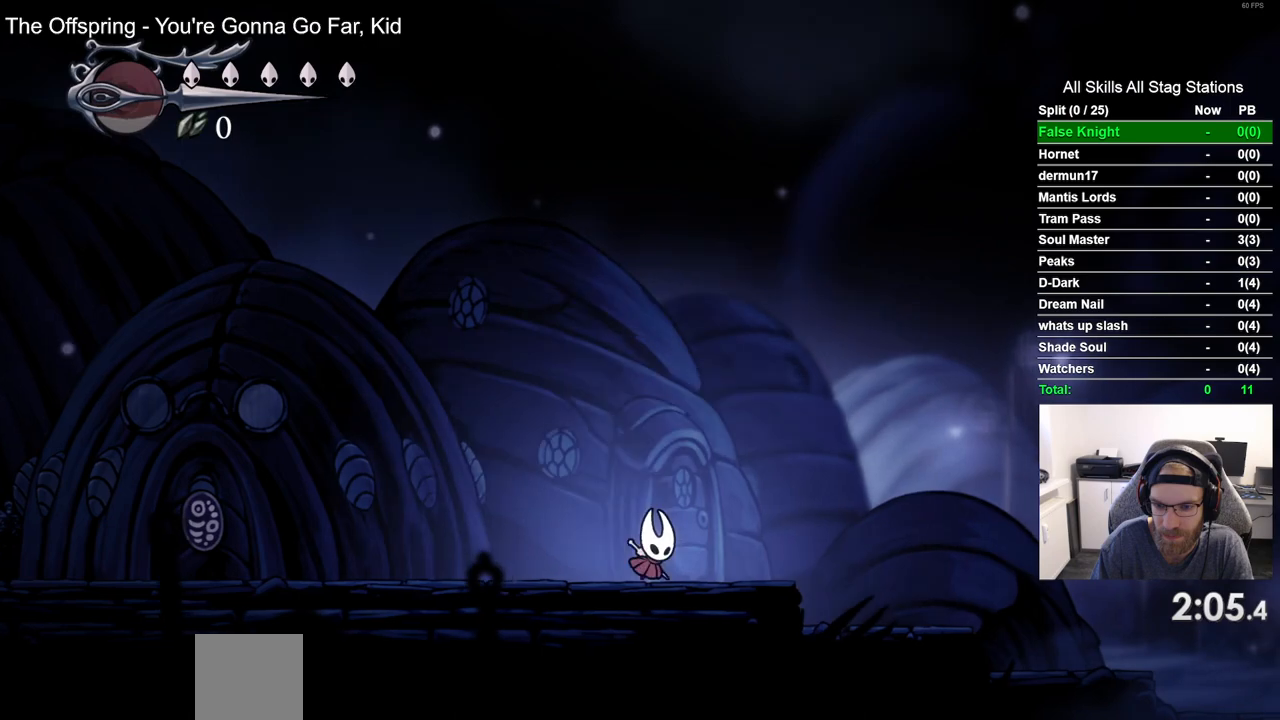
{"buttons": ["CROSS", "DPAD_RIGHT"], "left_stick": "center", "right_stick": "center", "events": []}
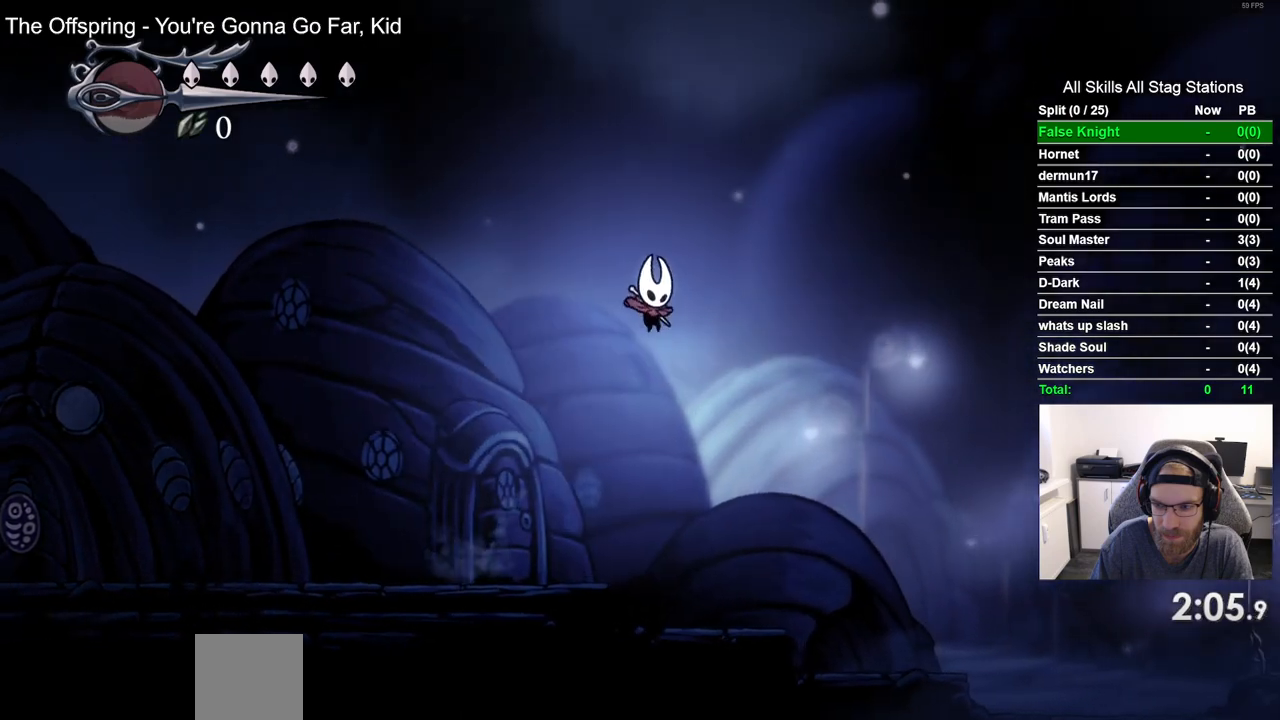
{"buttons": ["DPAD_RIGHT"], "left_stick": "center", "right_stick": "center", "events": [[83, "CROSS", "up"]]}
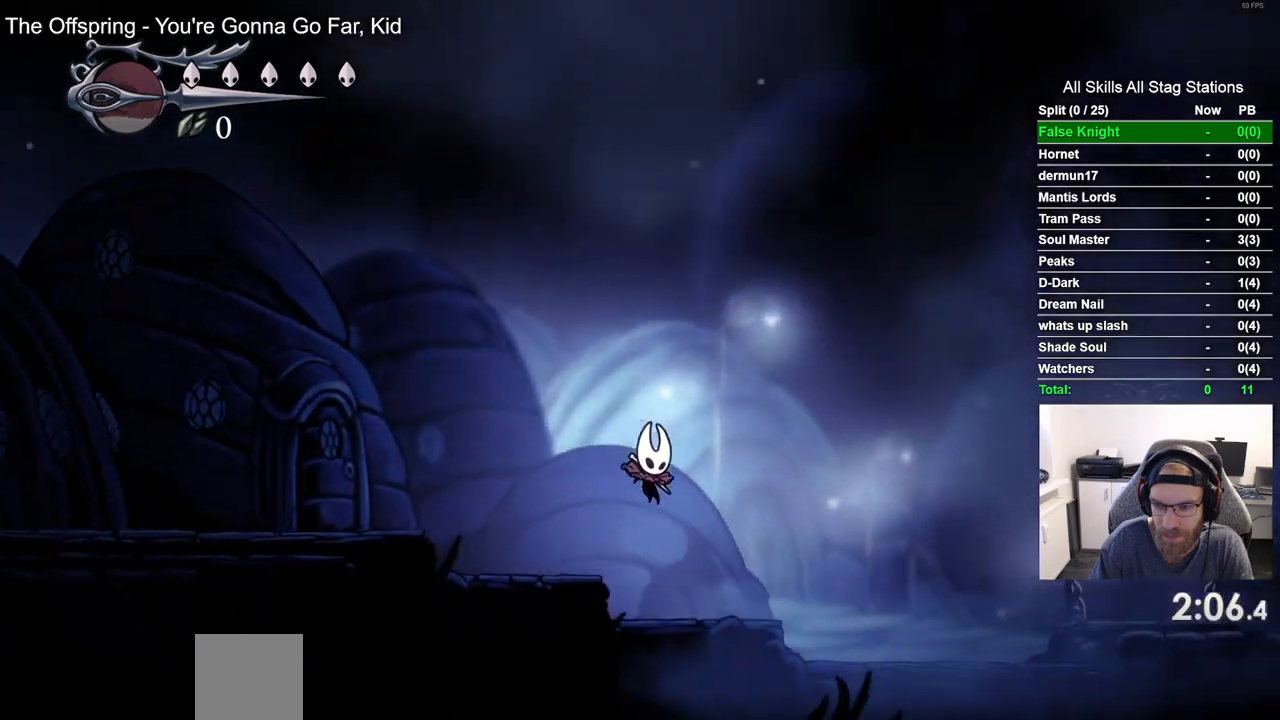
{"buttons": ["CROSS", "DPAD_RIGHT"], "left_stick": "center", "right_stick": "center", "events": [[100, "CROSS", "down"]]}
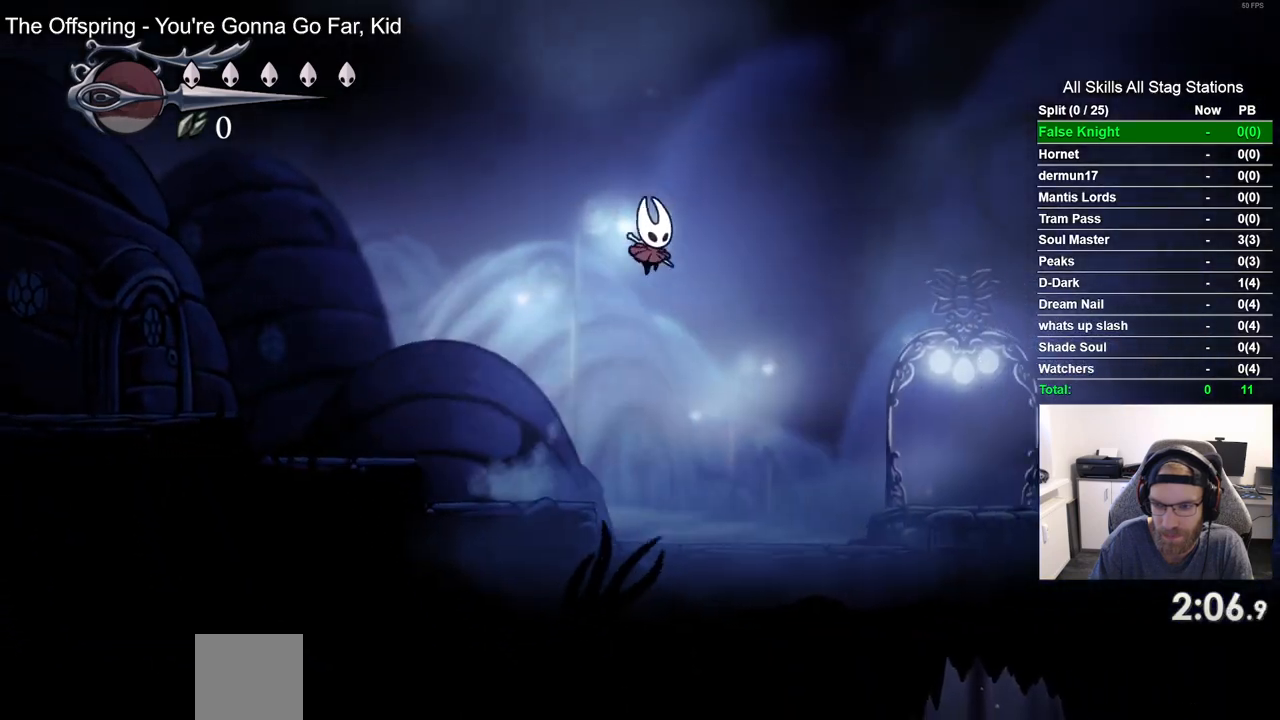
{"buttons": ["DPAD_RIGHT"], "left_stick": "center", "right_stick": "center", "events": [[267, "CROSS", "up"]]}
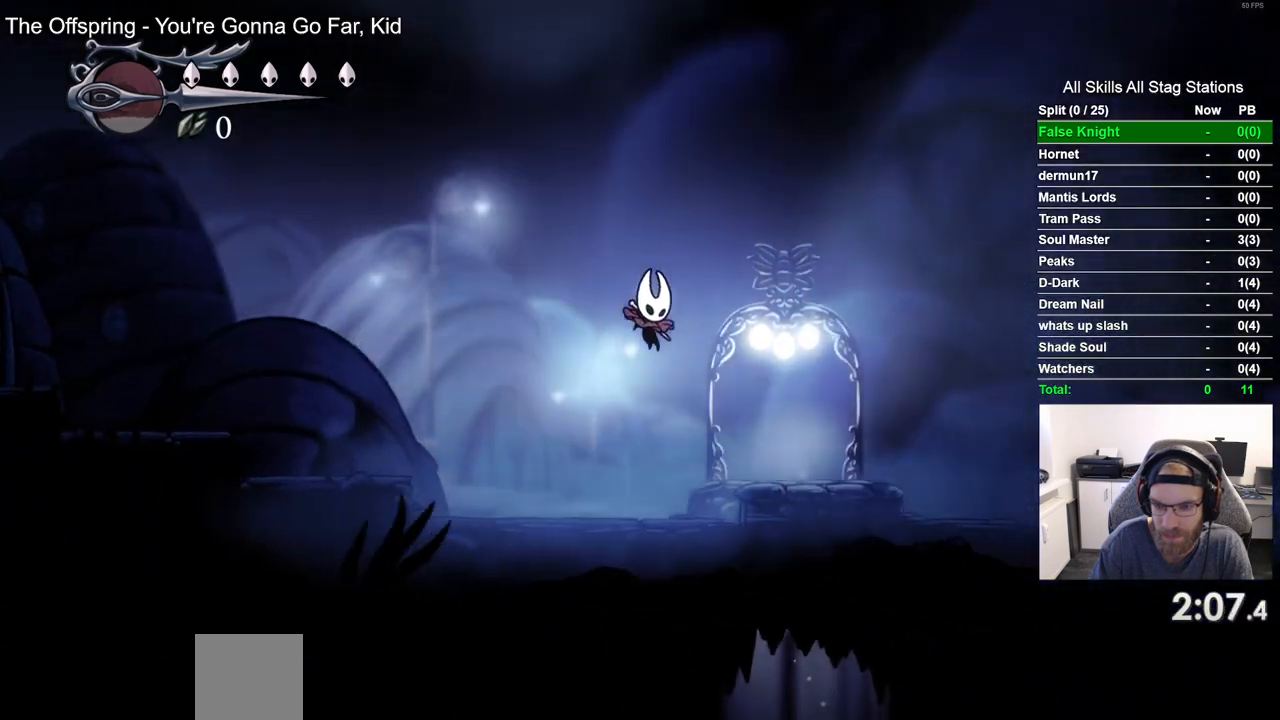
{"buttons": [], "left_stick": "center", "right_stick": "center", "events": [[283, "DPAD_RIGHT", "up"]]}
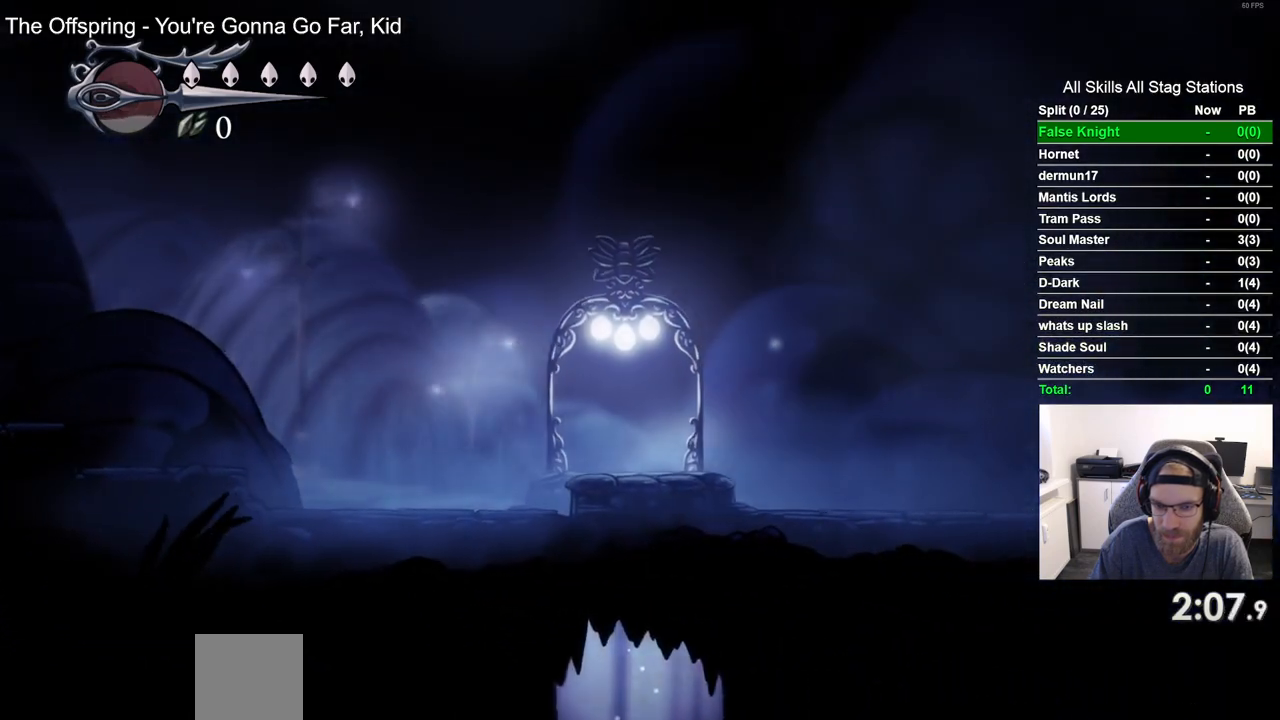
{"buttons": ["DPAD_LEFT"], "left_stick": "center", "right_stick": "center", "events": [[100, "DPAD_LEFT", "down"]]}
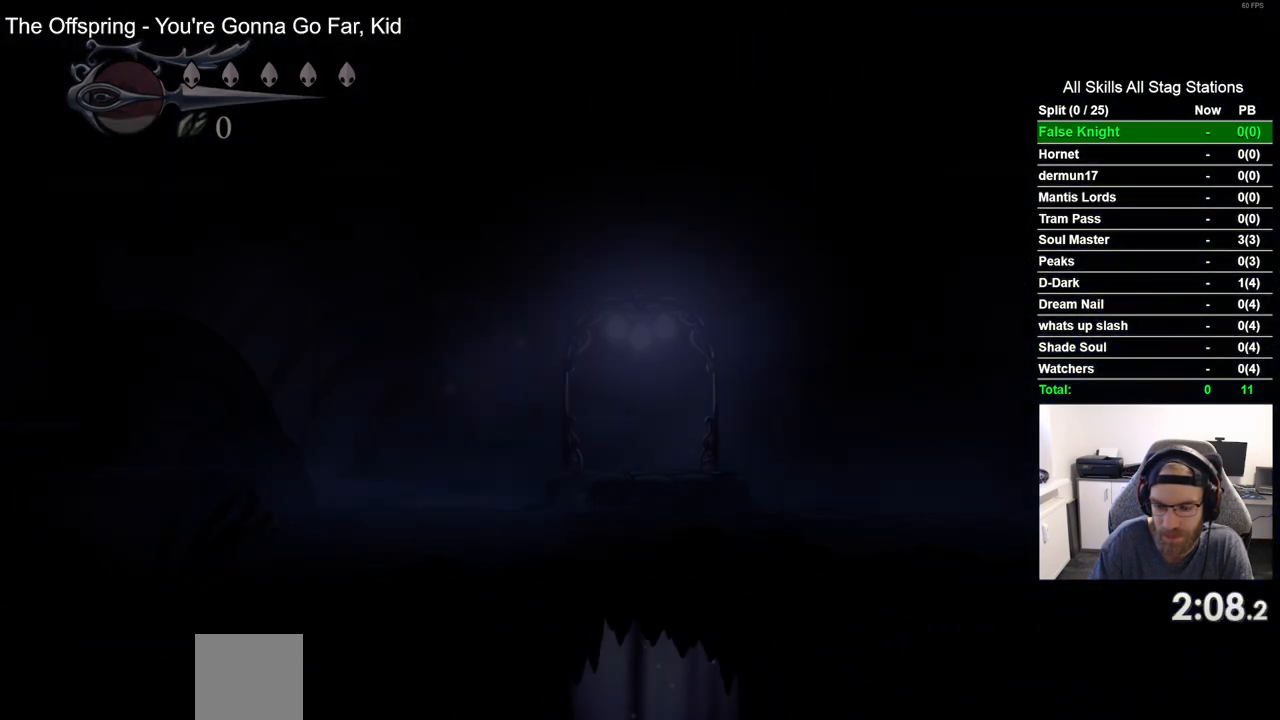
{"buttons": ["DPAD_LEFT"], "left_stick": "center", "right_stick": "center", "events": []}
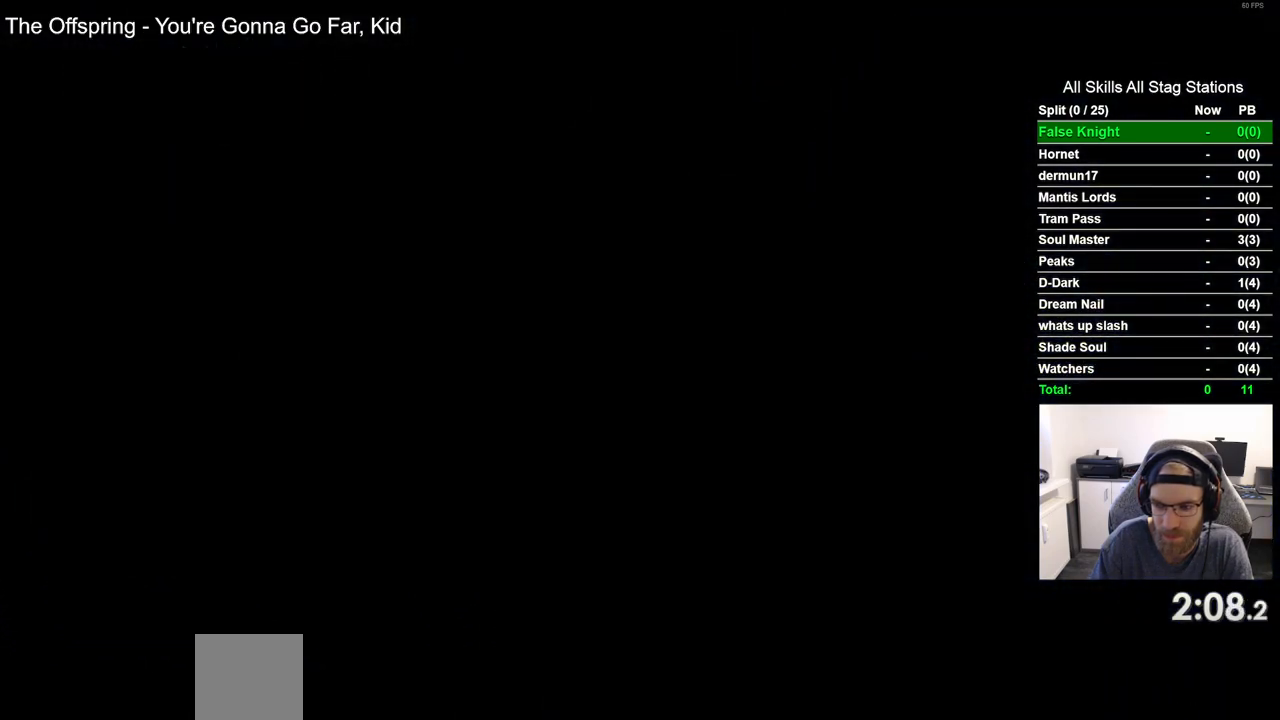
{"buttons": ["DPAD_LEFT"], "left_stick": "center", "right_stick": "center", "events": []}
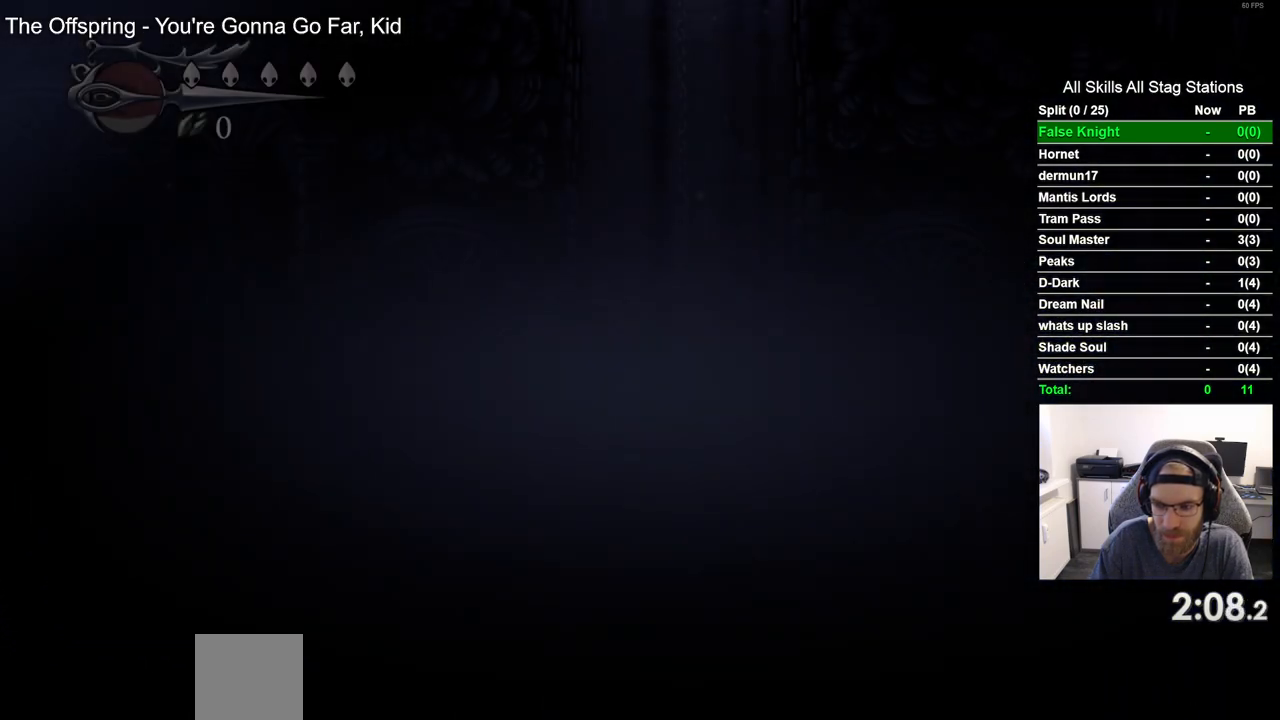
{"buttons": ["DPAD_LEFT"], "left_stick": "center", "right_stick": "center", "events": []}
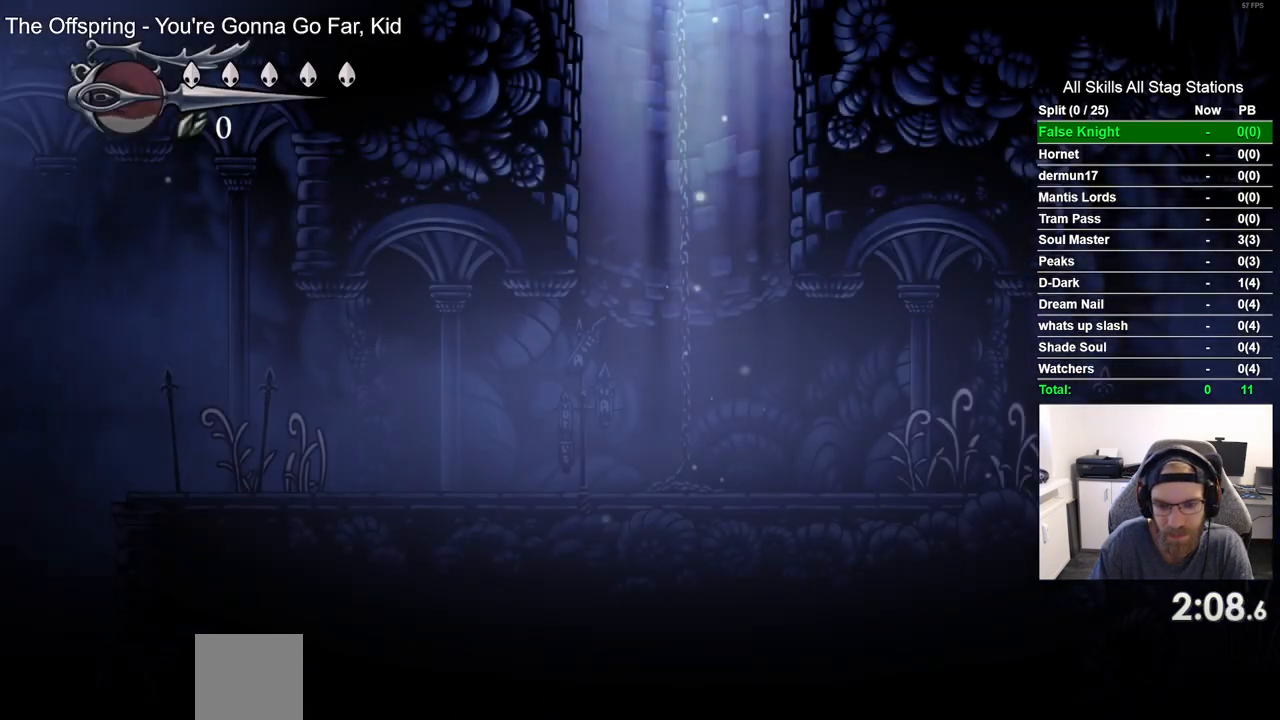
{"buttons": ["DPAD_LEFT"], "left_stick": "center", "right_stick": "center", "events": [[317, "SQUARE", "down"], [450, "SQUARE", "up"]]}
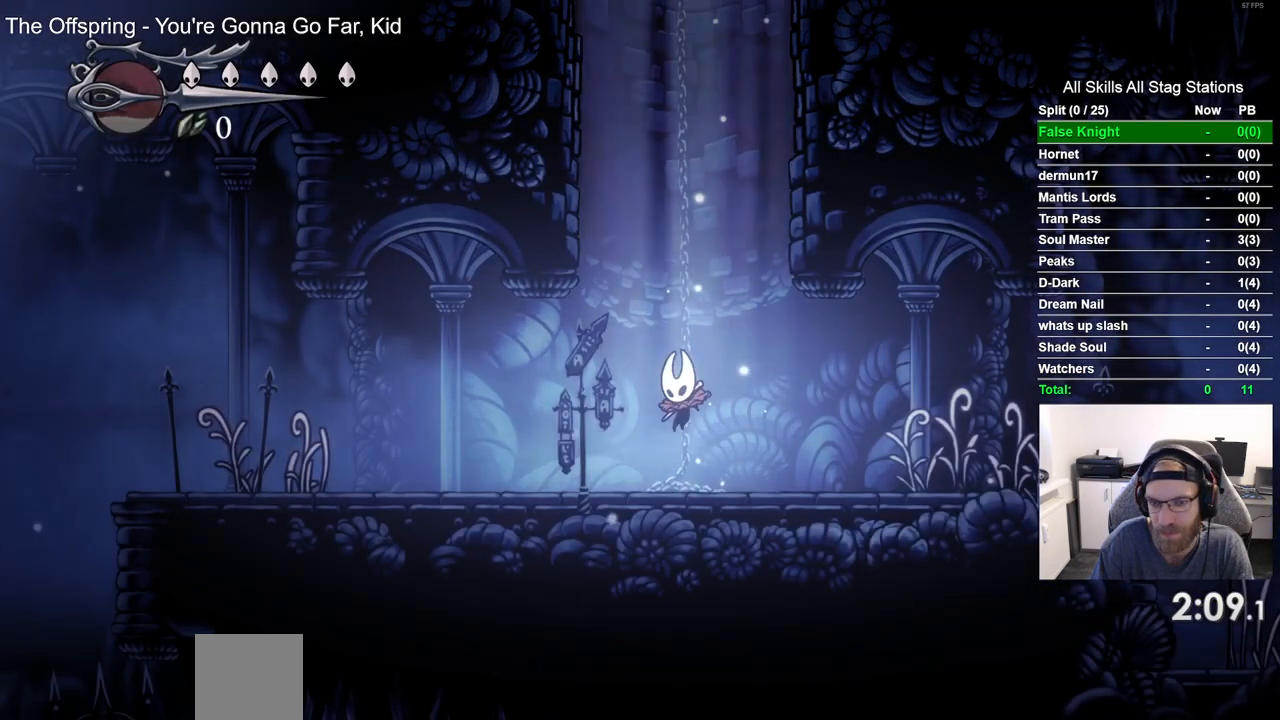
{"buttons": ["DPAD_LEFT"], "left_stick": "center", "right_stick": "center", "events": [[83, "SQUARE", "down"], [200, "SQUARE", "up"], [300, "SQUARE", "down"], [433, "SQUARE", "up"]]}
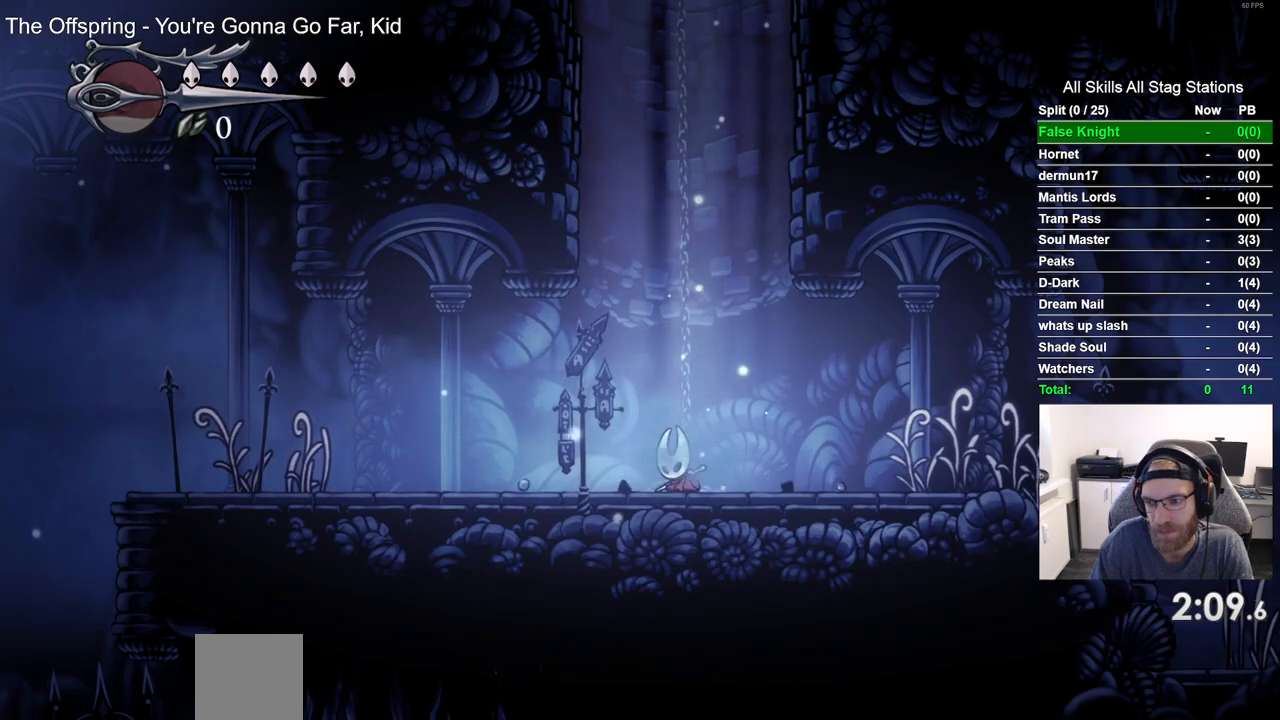
{"buttons": ["DPAD_LEFT"], "left_stick": "center", "right_stick": "center", "events": [[33, "SQUARE", "down"], [150, "SQUARE", "up"], [317, "SQUARE", "down"], [483, "SQUARE", "up"]]}
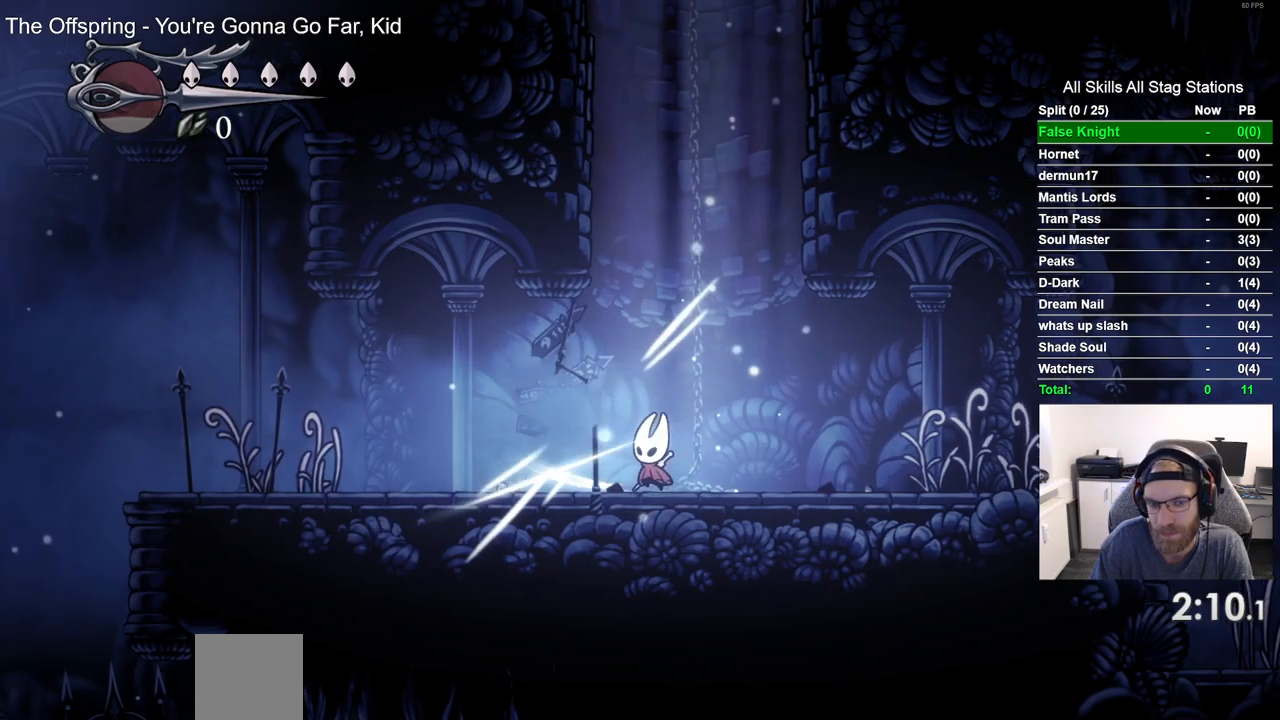
{"buttons": ["SQUARE", "DPAD_LEFT"], "left_stick": "center", "right_stick": "center", "events": [[50, "SQUARE", "down"], [217, "SQUARE", "up"], [367, "SQUARE", "down"]]}
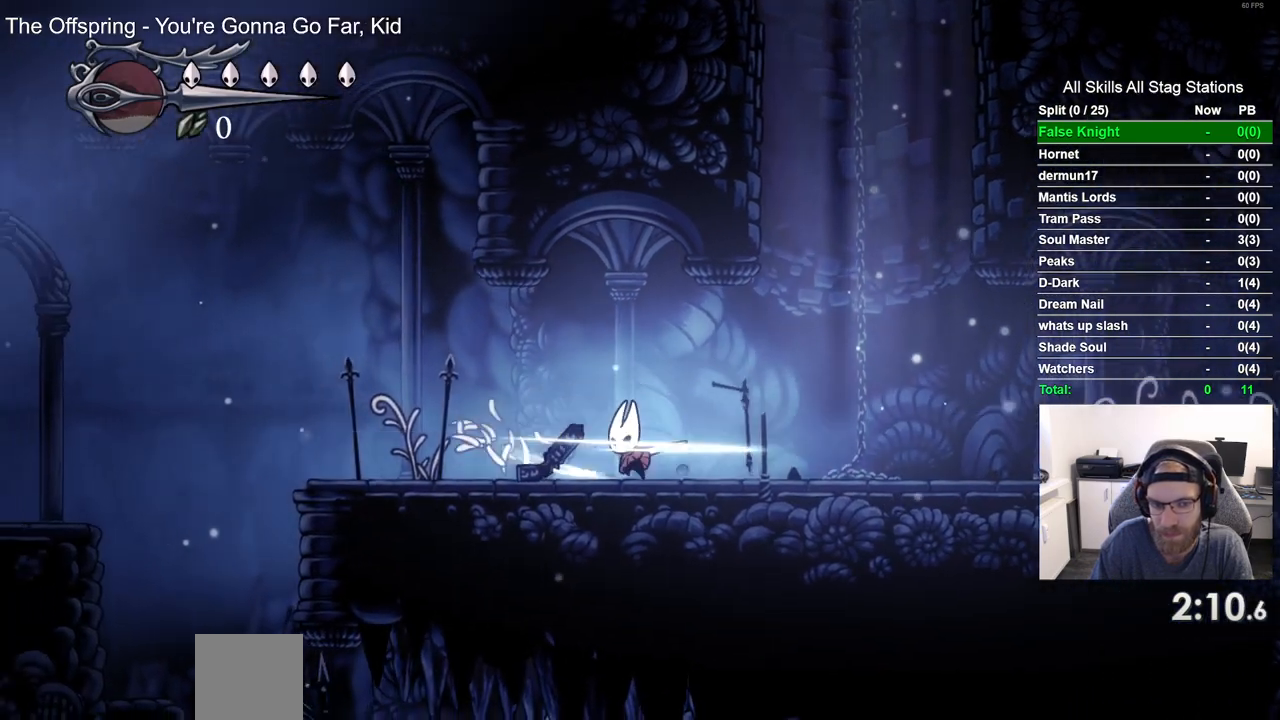
{"buttons": ["DPAD_LEFT"], "left_stick": "center", "right_stick": "center", "events": [[50, "SQUARE", "up"], [267, "SQUARE", "down"], [433, "SQUARE", "up"]]}
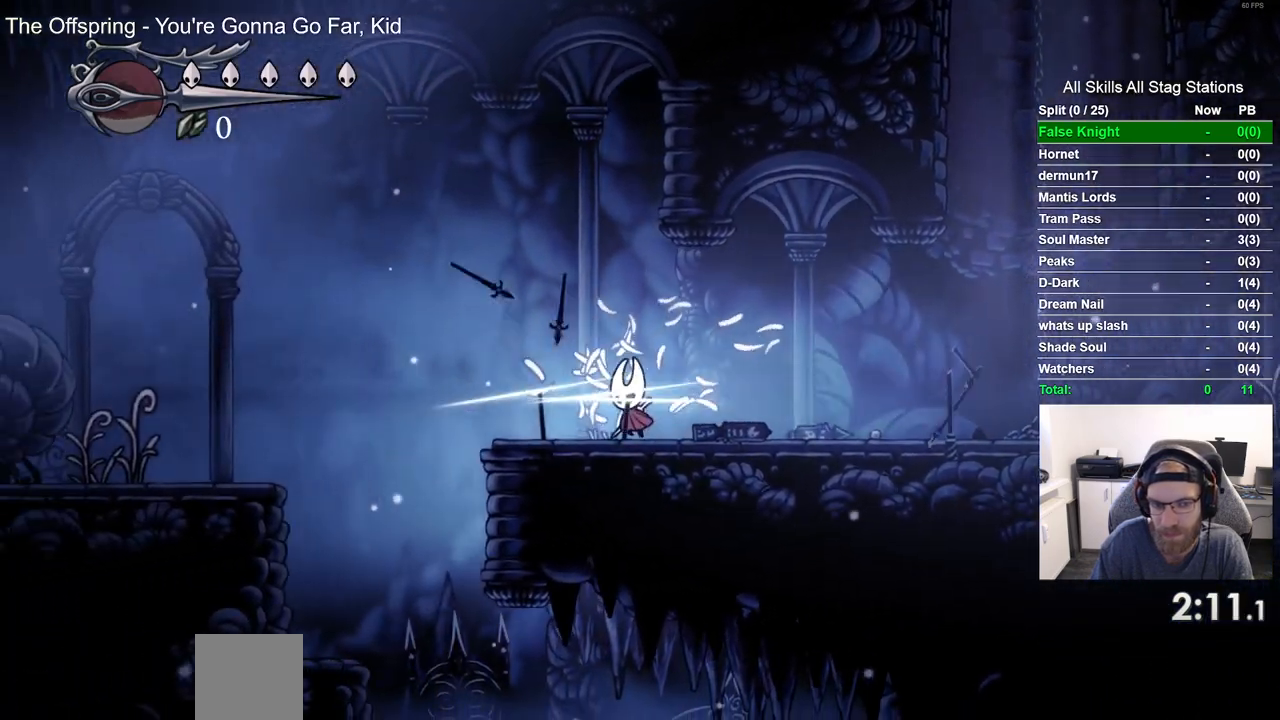
{"buttons": ["CROSS", "DPAD_LEFT"], "left_stick": "center", "right_stick": "center", "events": [[350, "CROSS", "down"]]}
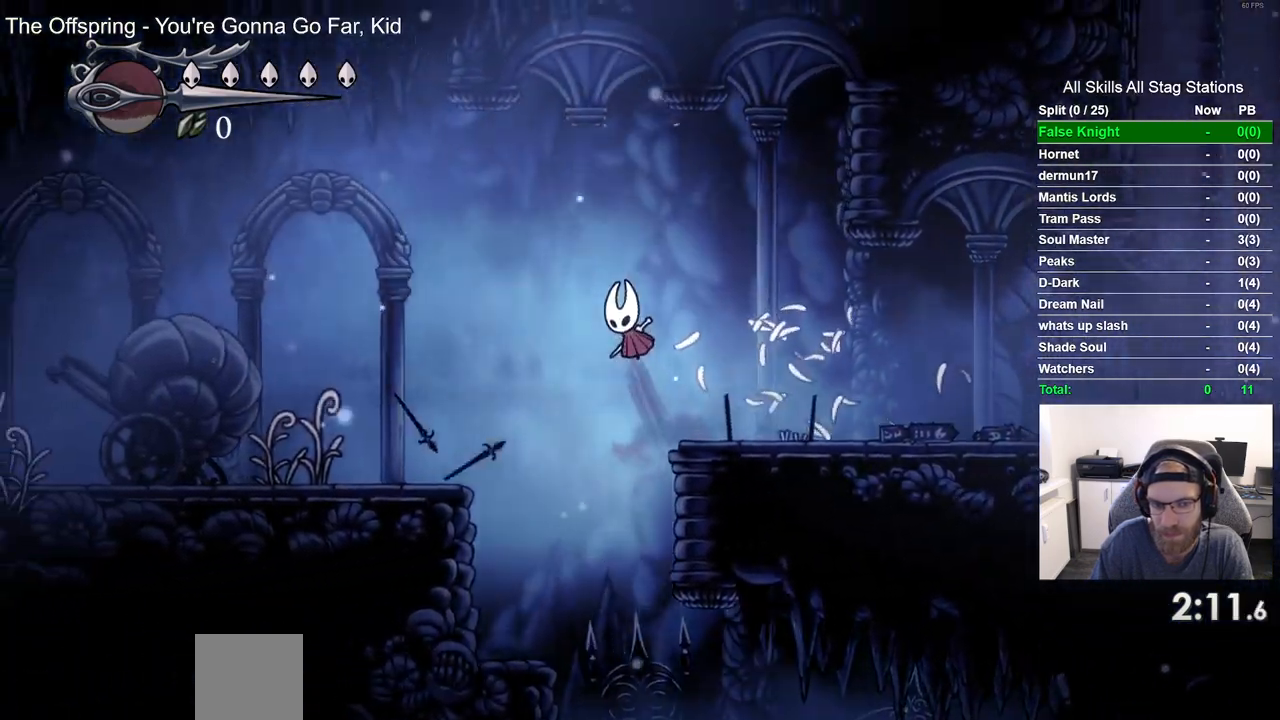
{"buttons": ["DPAD_LEFT"], "left_stick": "center", "right_stick": "center", "events": [[183, "CROSS", "up"]]}
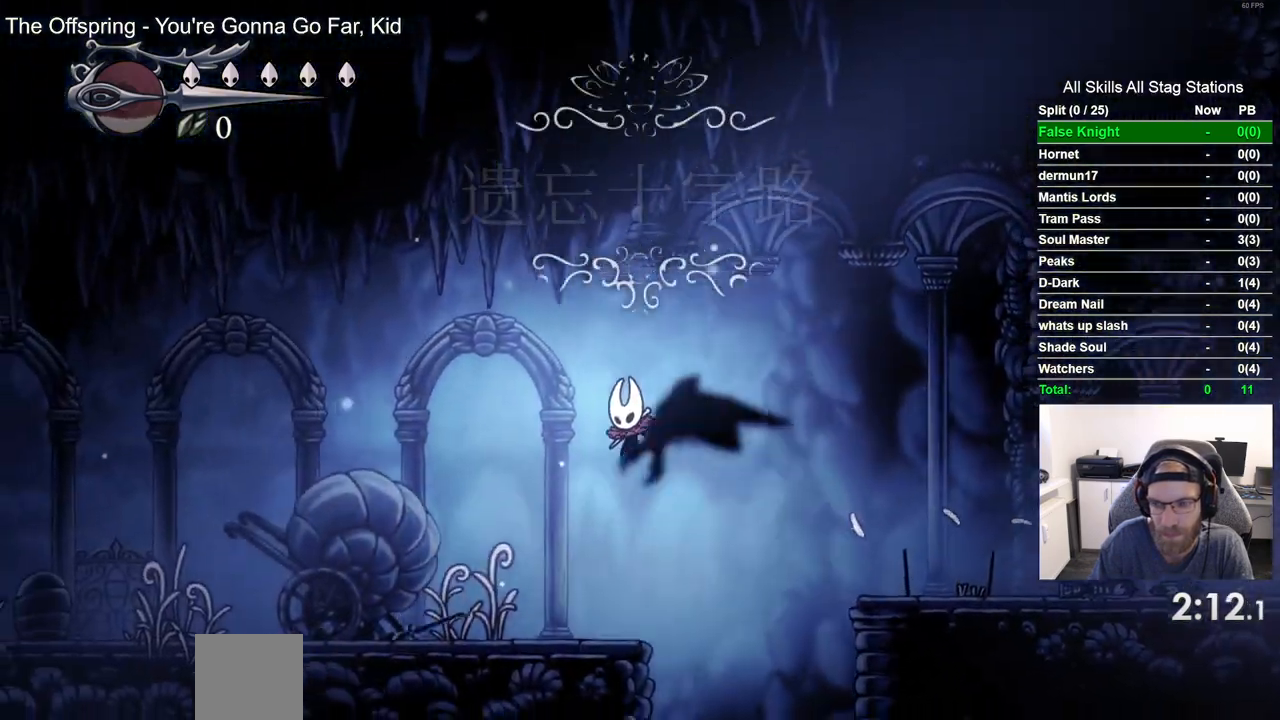
{"buttons": ["DPAD_LEFT"], "left_stick": "center", "right_stick": "center", "events": [[183, "SQUARE", "down"], [367, "SQUARE", "up"]]}
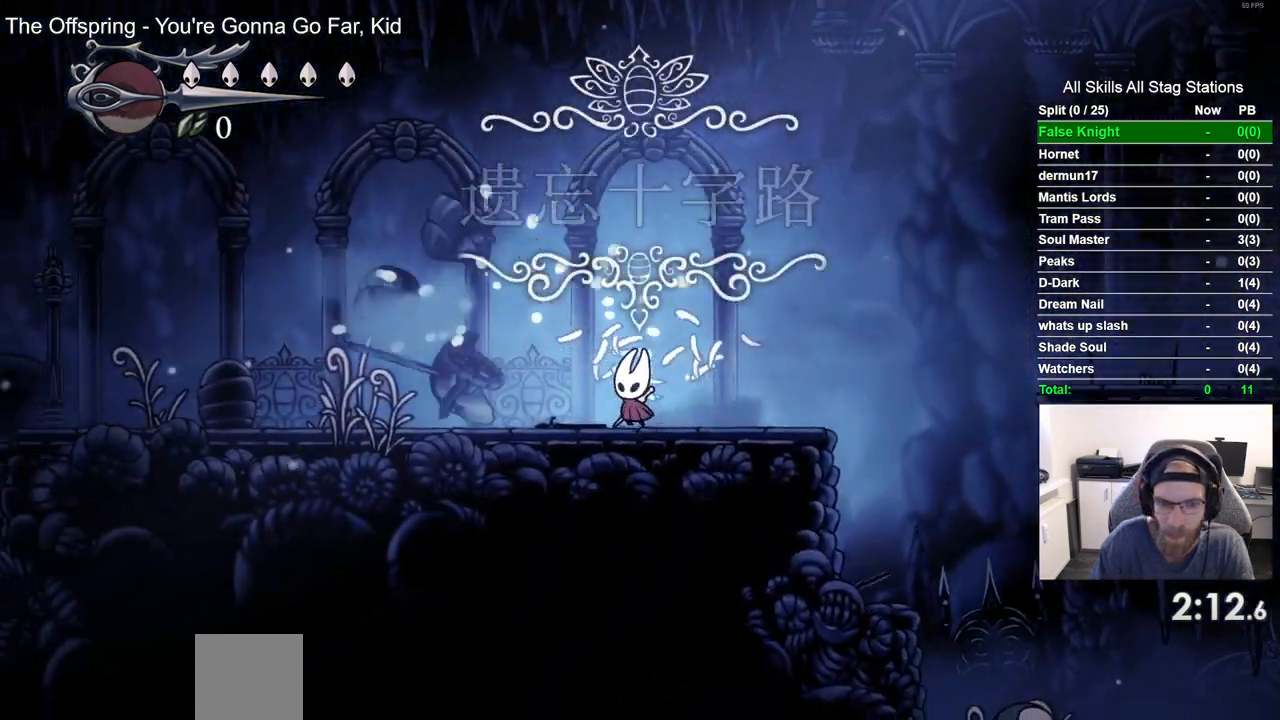
{"buttons": ["DPAD_LEFT"], "left_stick": "center", "right_stick": "center", "events": [[133, "SQUARE", "down"], [333, "SQUARE", "up"]]}
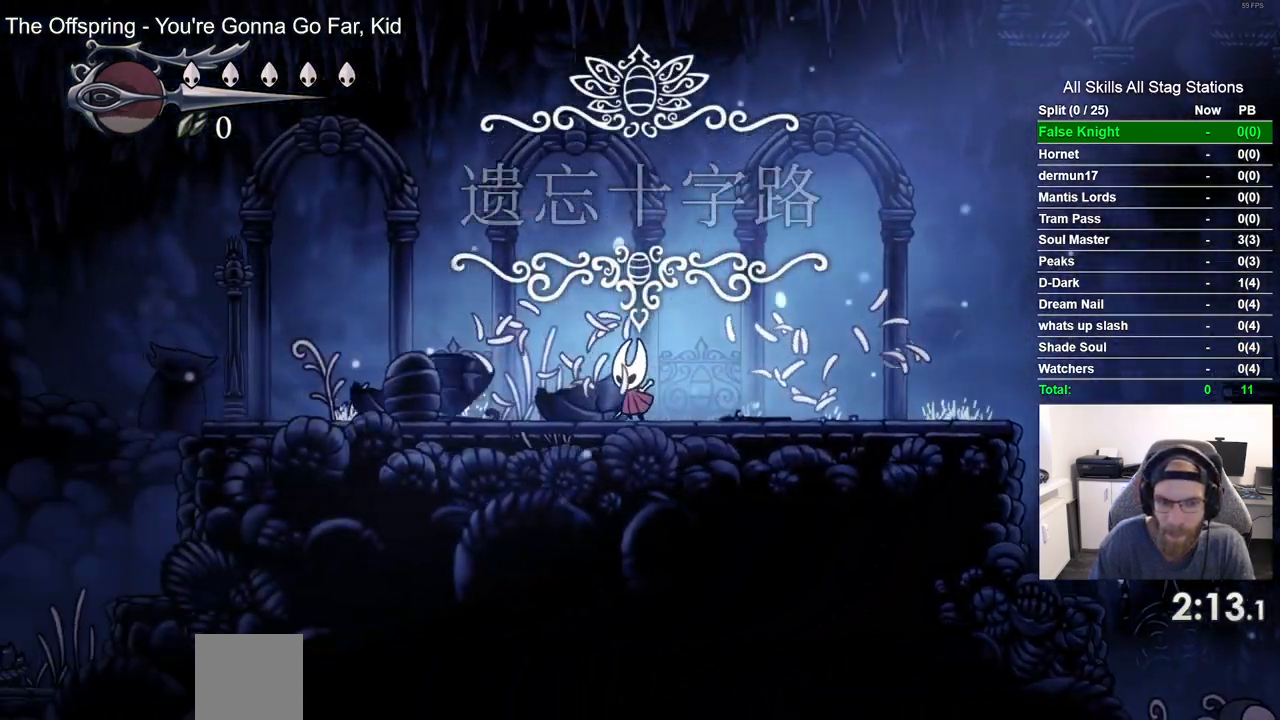
{"buttons": ["DPAD_LEFT"], "left_stick": "center", "right_stick": "center", "events": [[83, "SQUARE", "down"], [267, "SQUARE", "up"]]}
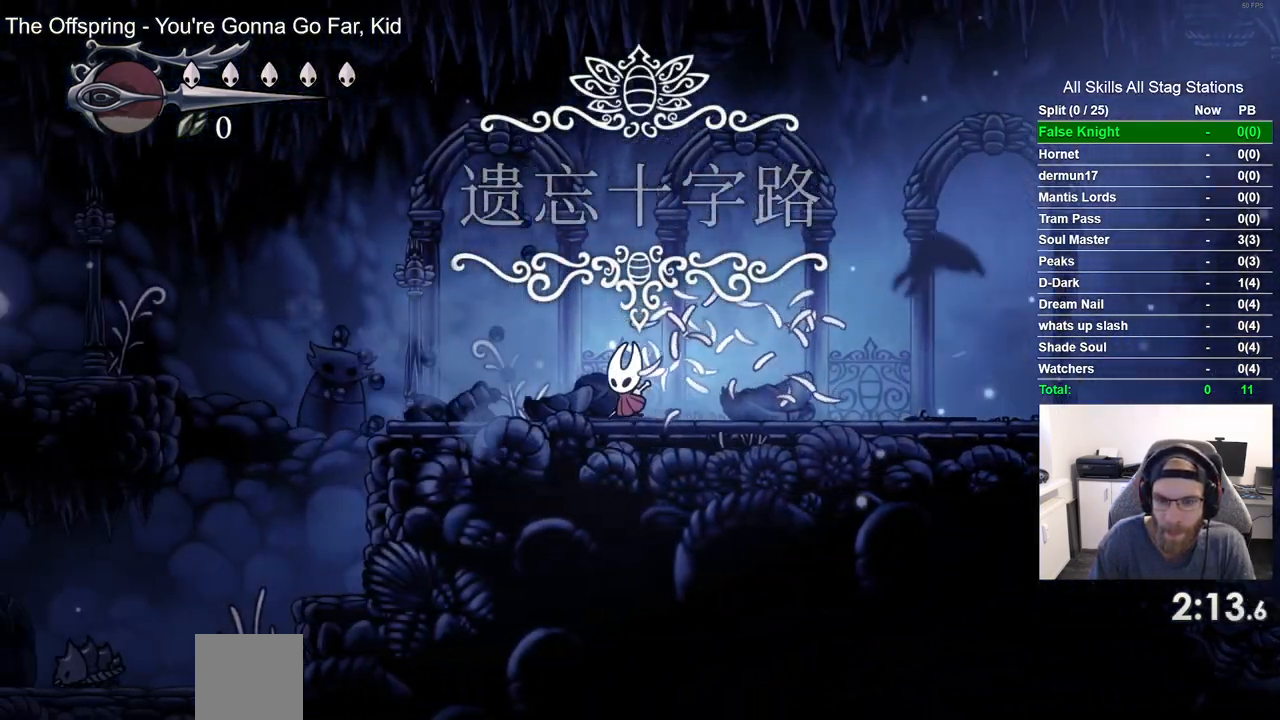
{"buttons": ["CROSS", "DPAD_LEFT"], "left_stick": "center", "right_stick": "center", "events": [[17, "SQUARE", "down"], [183, "SQUARE", "up"], [383, "CROSS", "down"]]}
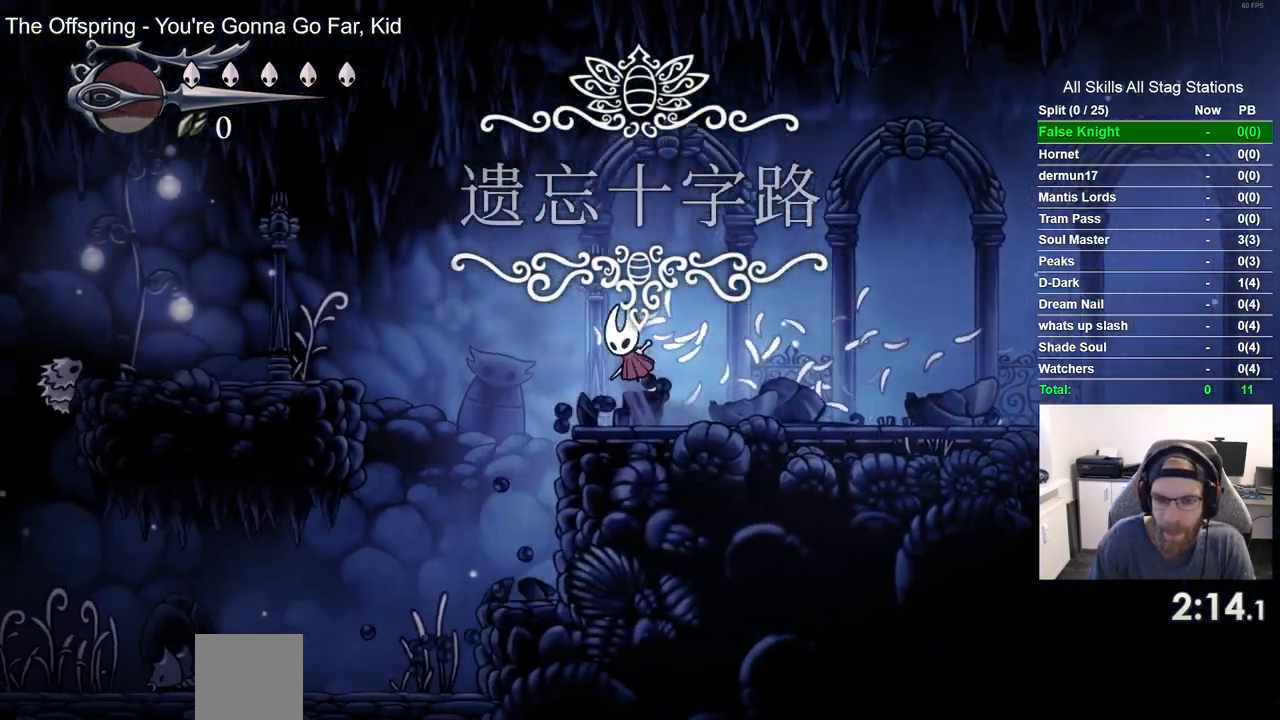
{"buttons": ["DPAD_LEFT"], "left_stick": "center", "right_stick": "center", "events": [[367, "CROSS", "up"]]}
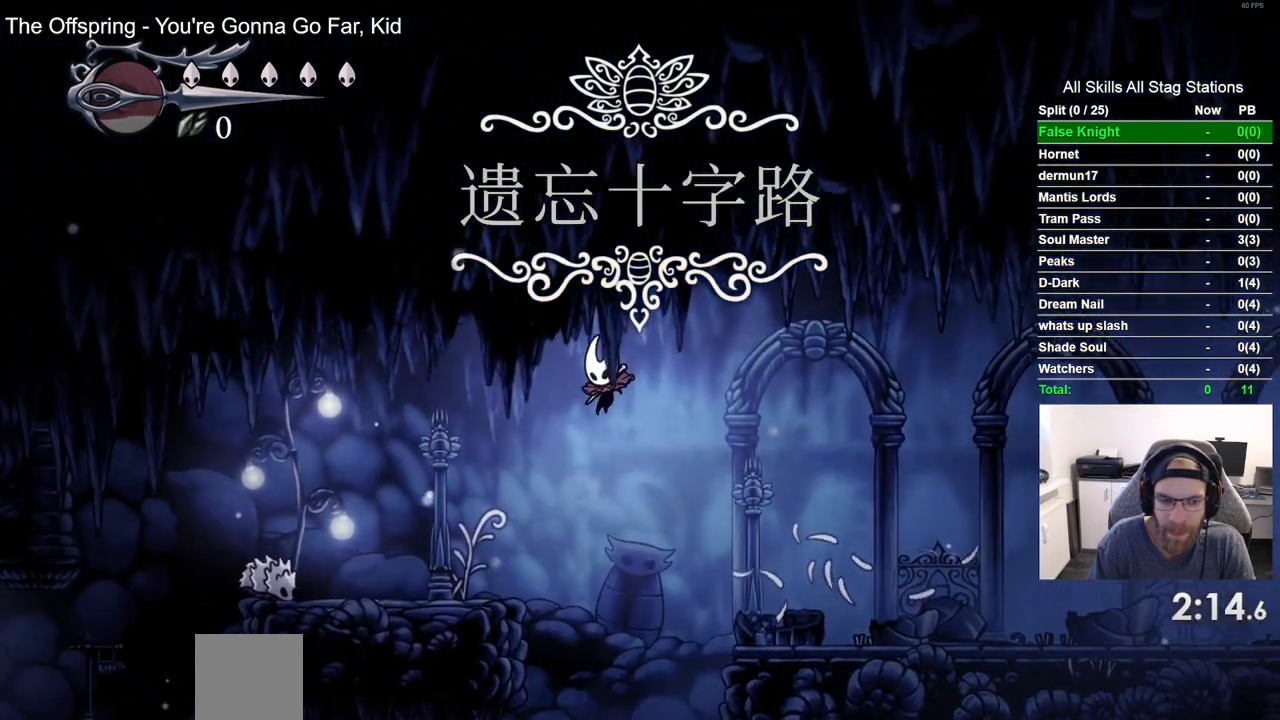
{"buttons": ["CROSS", "DPAD_LEFT"], "left_stick": "center", "right_stick": "center", "events": [[283, "CROSS", "down"]]}
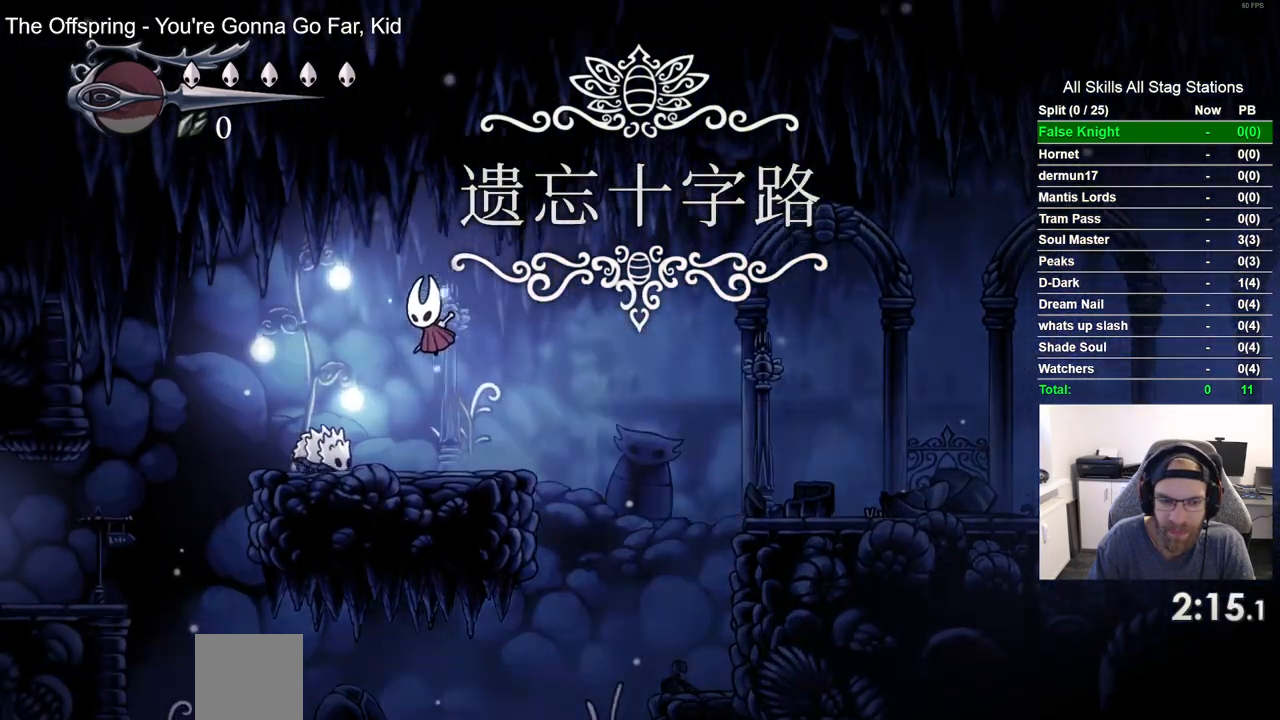
{"buttons": ["DPAD_LEFT"], "left_stick": "center", "right_stick": "center", "events": [[367, "CROSS", "up"]]}
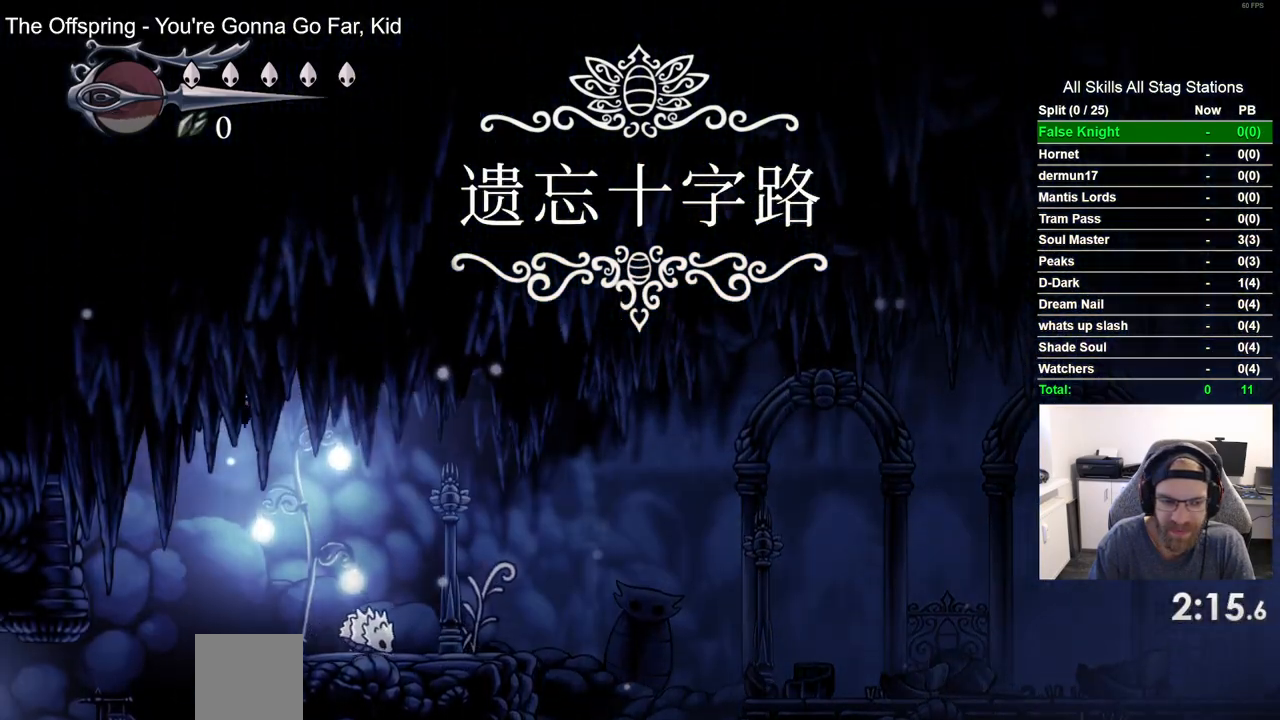
{"buttons": ["DPAD_LEFT"], "left_stick": "center", "right_stick": "center", "events": []}